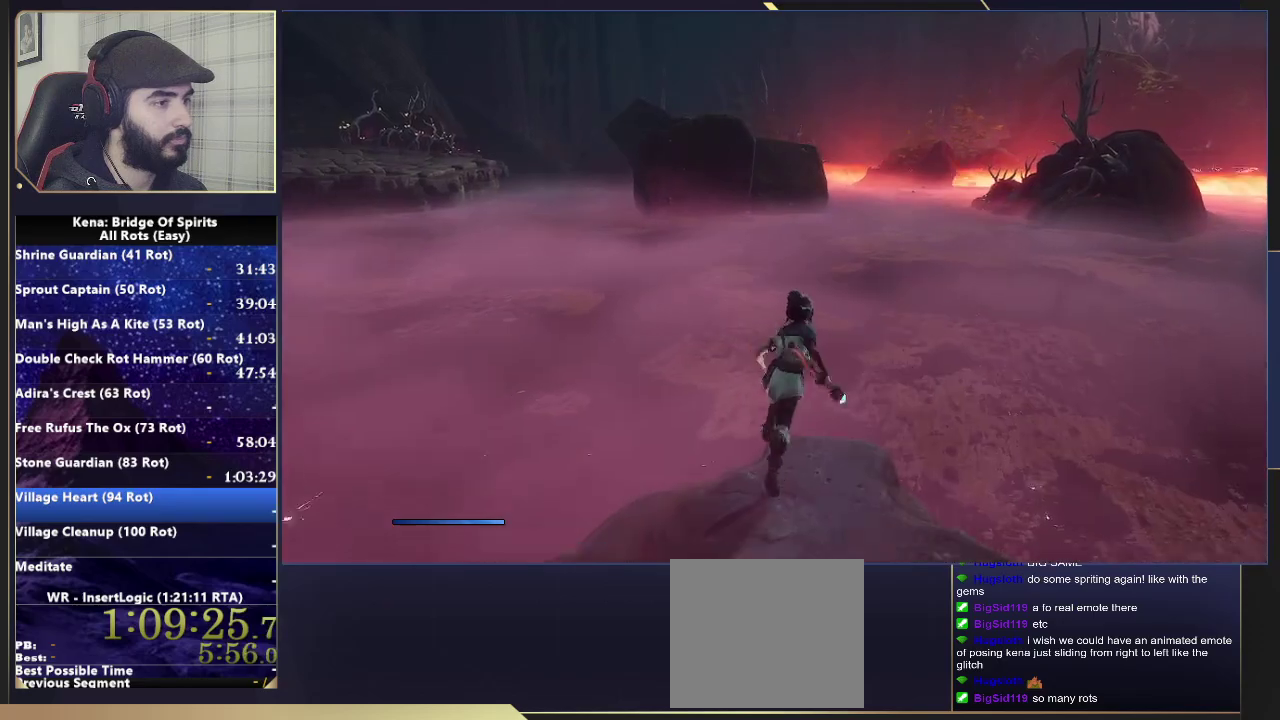
Gameplay with a controller (PlayStation layout); each line is a JSON object with the inputs held at the frame after it. "events" lists button and stick changes between this image and that frame as [ms after this image, input, new state], when the widget could be followed in between.
{"buttons": [], "left_stick": "up", "right_stick": "center", "events": [[17, "left_stick", "up"], [83, "R1", "down"], [167, "R1", "up"]]}
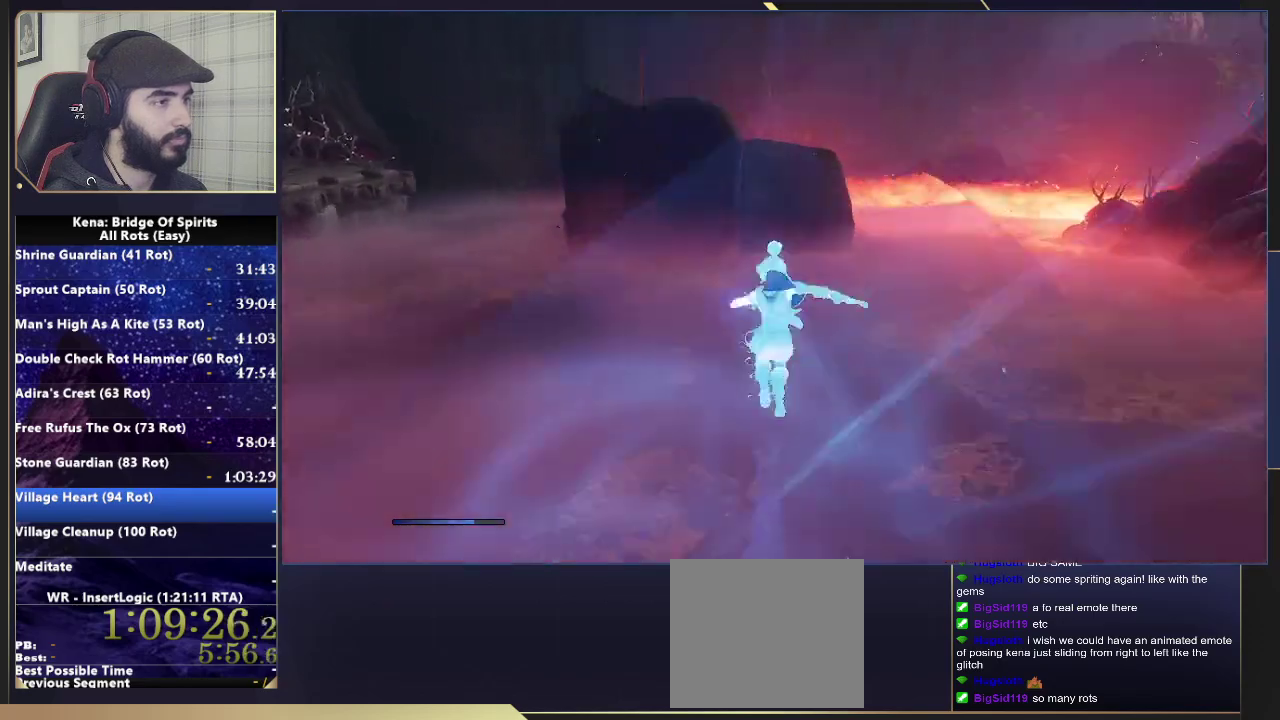
{"buttons": [], "left_stick": "up", "right_stick": "center", "events": []}
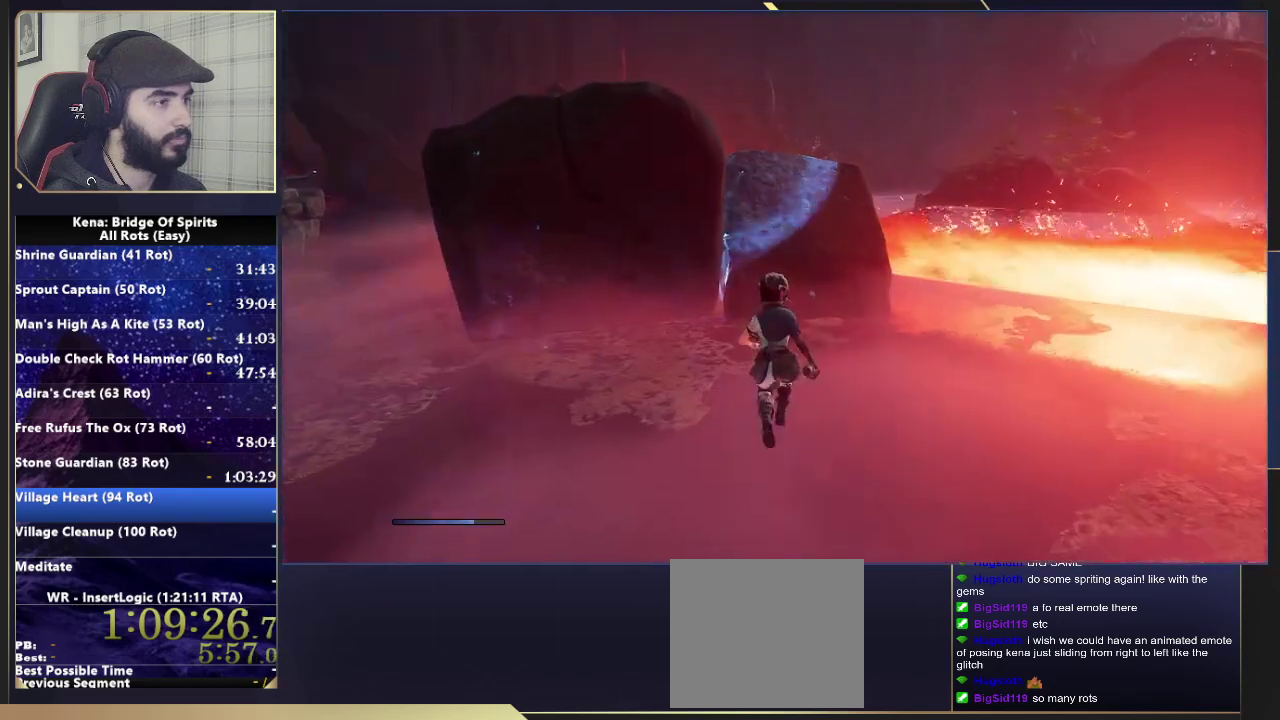
{"buttons": ["CROSS"], "left_stick": "up", "right_stick": "center", "events": [[67, "CROSS", "down"]]}
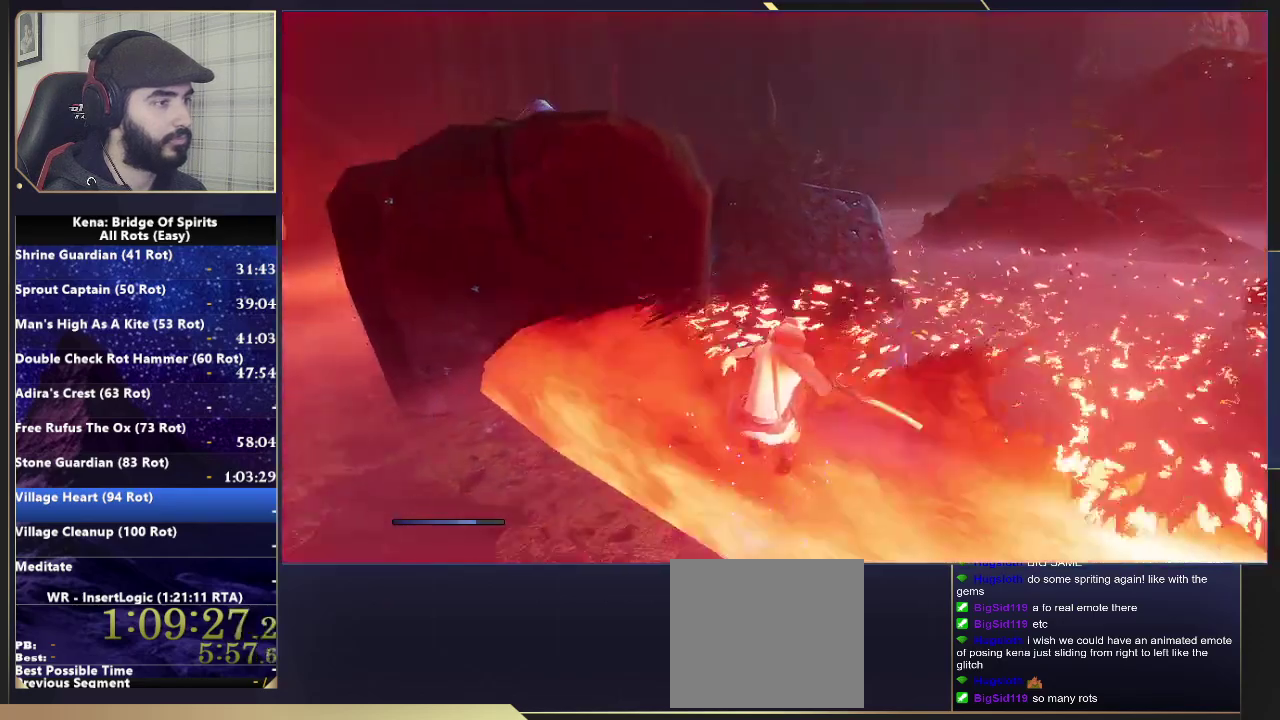
{"buttons": [], "left_stick": "center", "right_stick": "center", "events": [[50, "CROSS", "up"], [400, "left_stick", "center"]]}
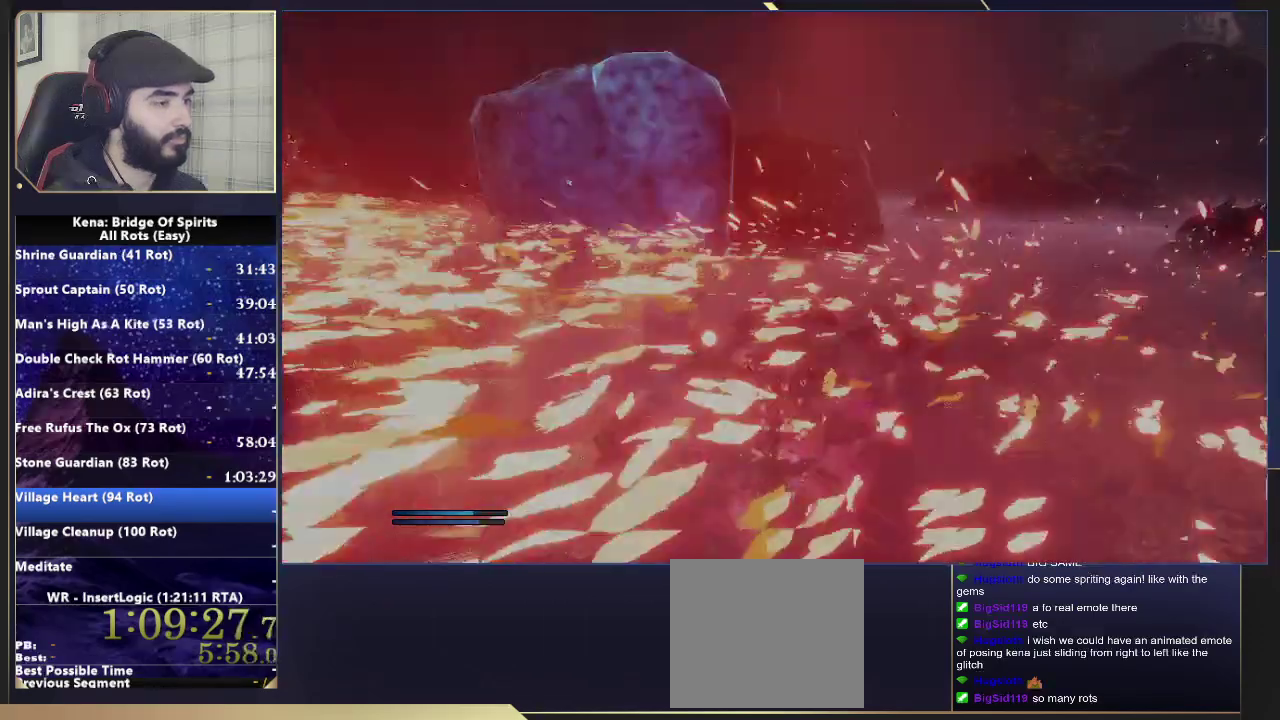
{"buttons": [], "left_stick": "center", "right_stick": "center", "events": []}
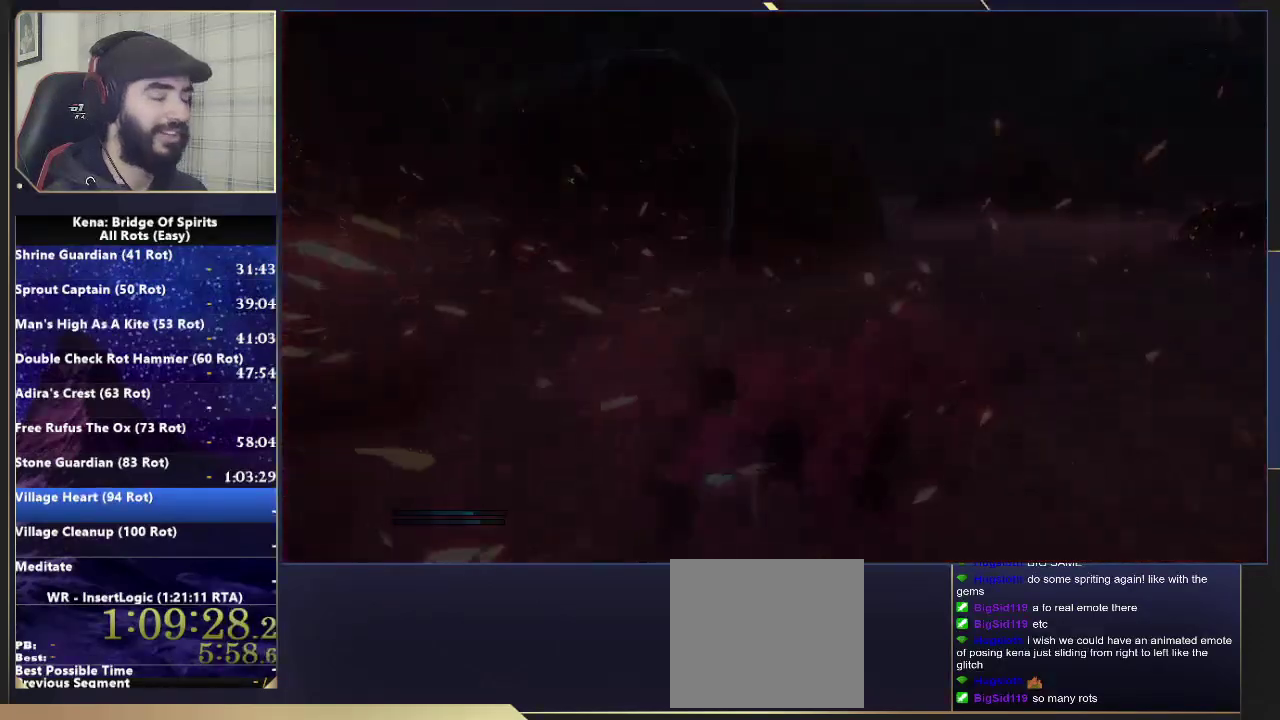
{"buttons": [], "left_stick": "center", "right_stick": "center", "events": []}
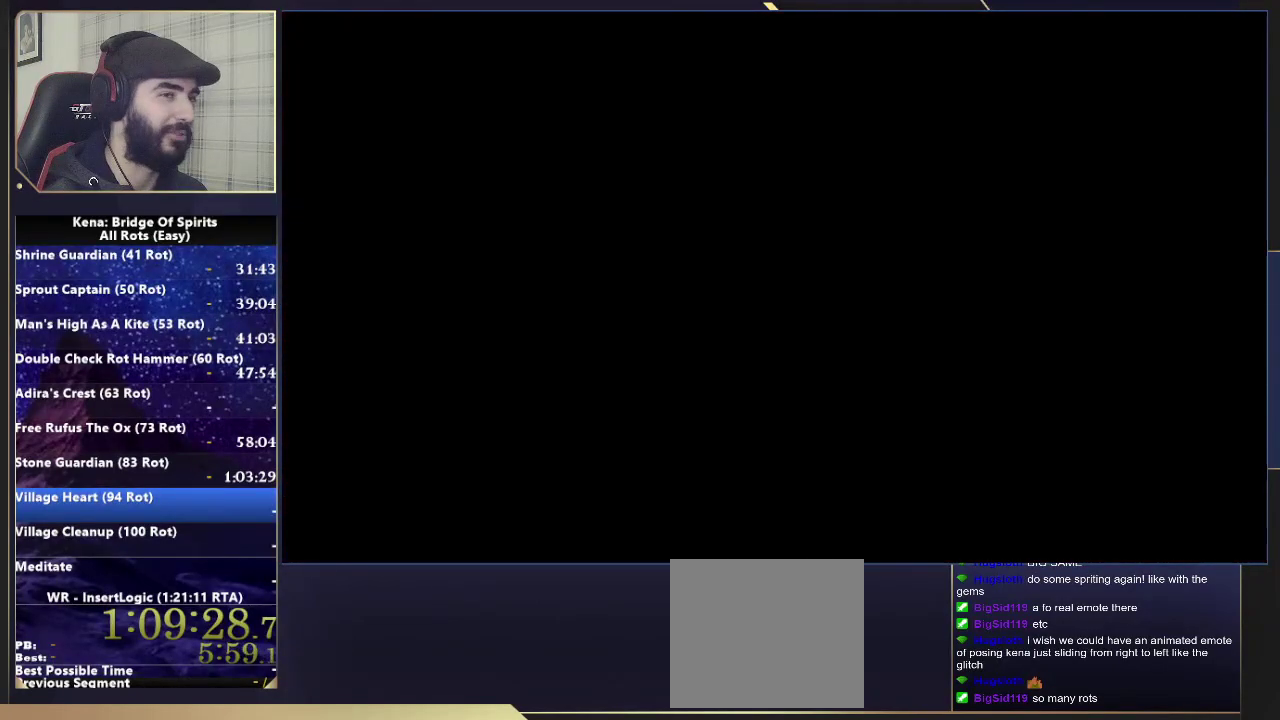
{"buttons": [], "left_stick": "center", "right_stick": "center", "events": []}
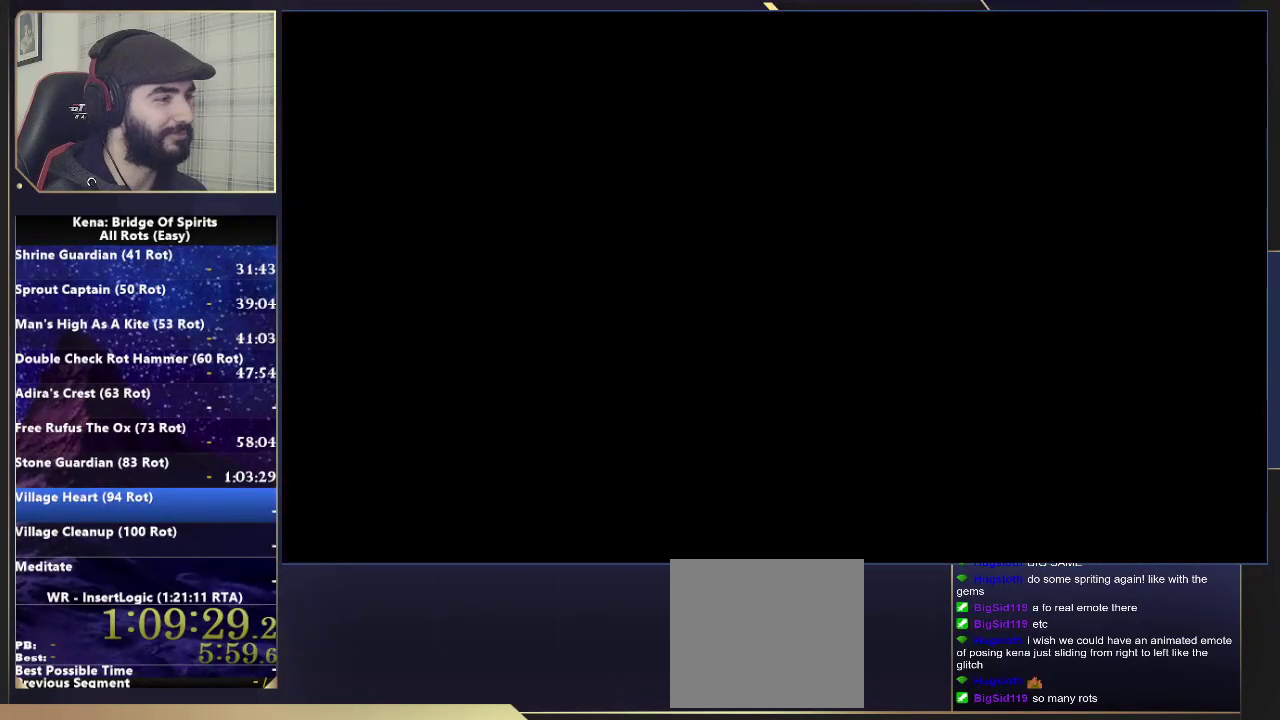
{"buttons": [], "left_stick": "center", "right_stick": "center", "events": []}
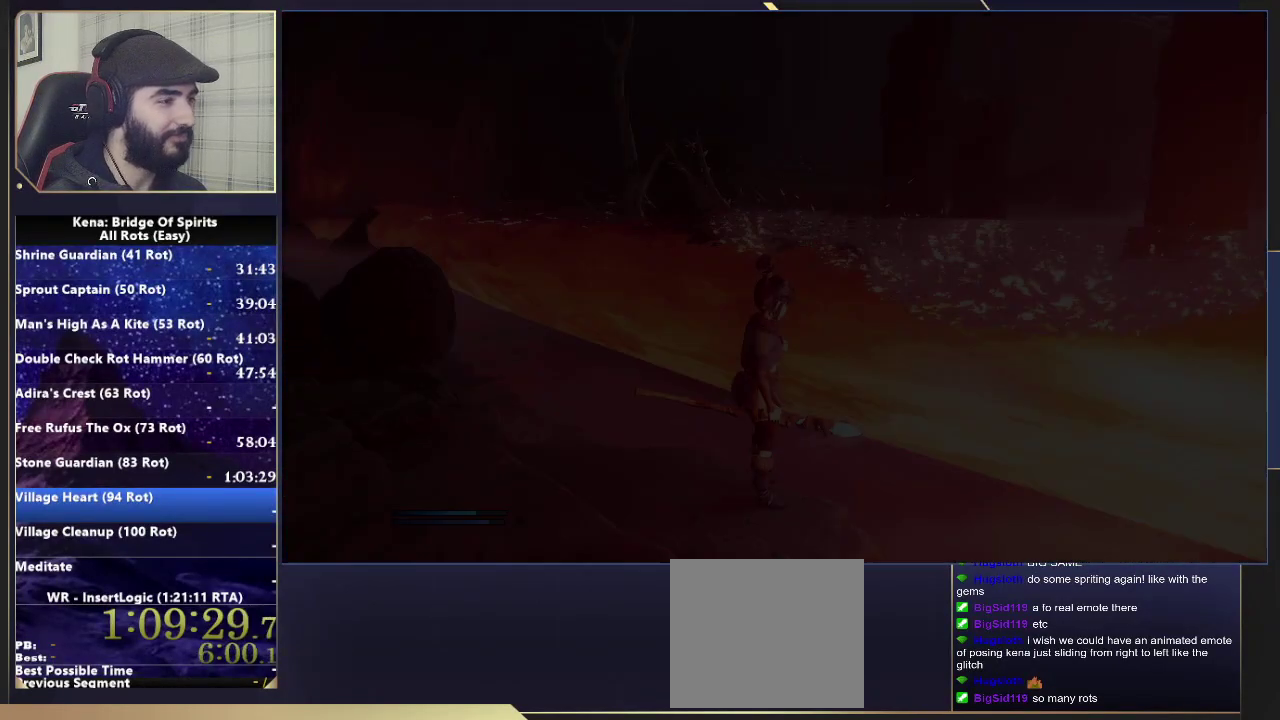
{"buttons": [], "left_stick": "center", "right_stick": "right", "events": [[417, "right_stick", "right"]]}
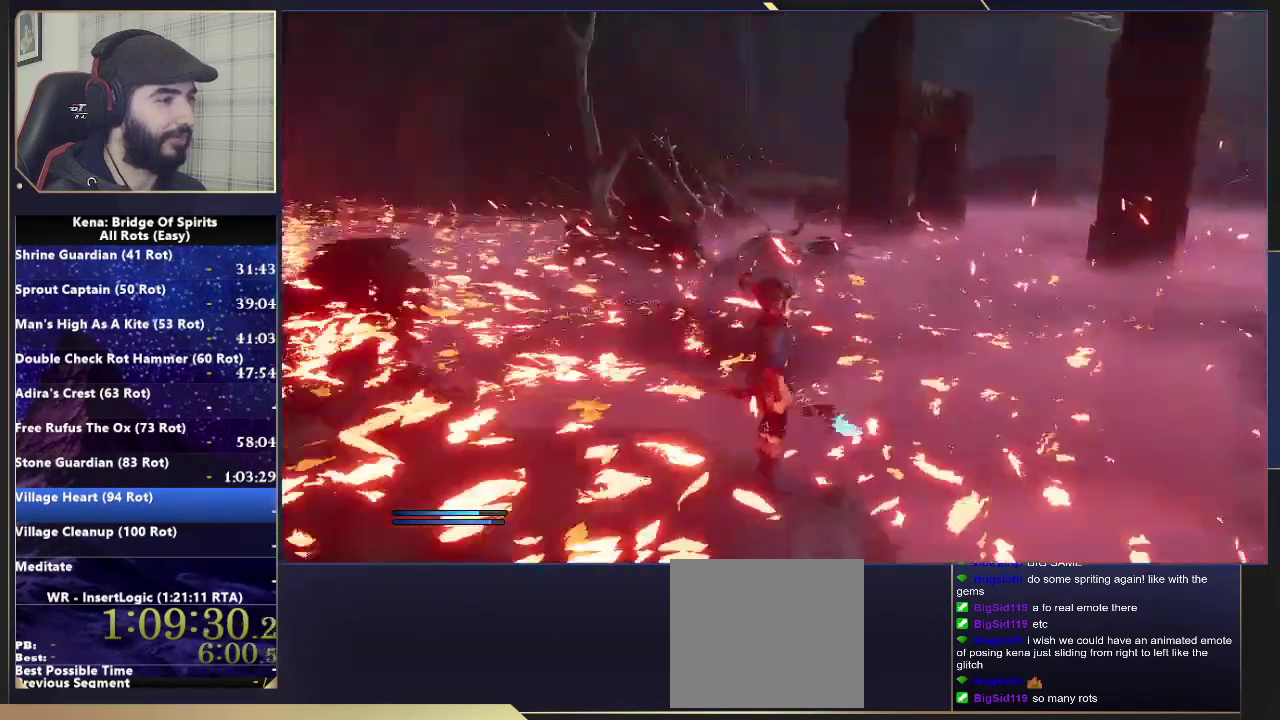
{"buttons": [], "left_stick": "down-right", "right_stick": "right", "events": [[267, "right_stick", "center"], [383, "right_stick", "right"], [500, "left_stick", "down-right"]]}
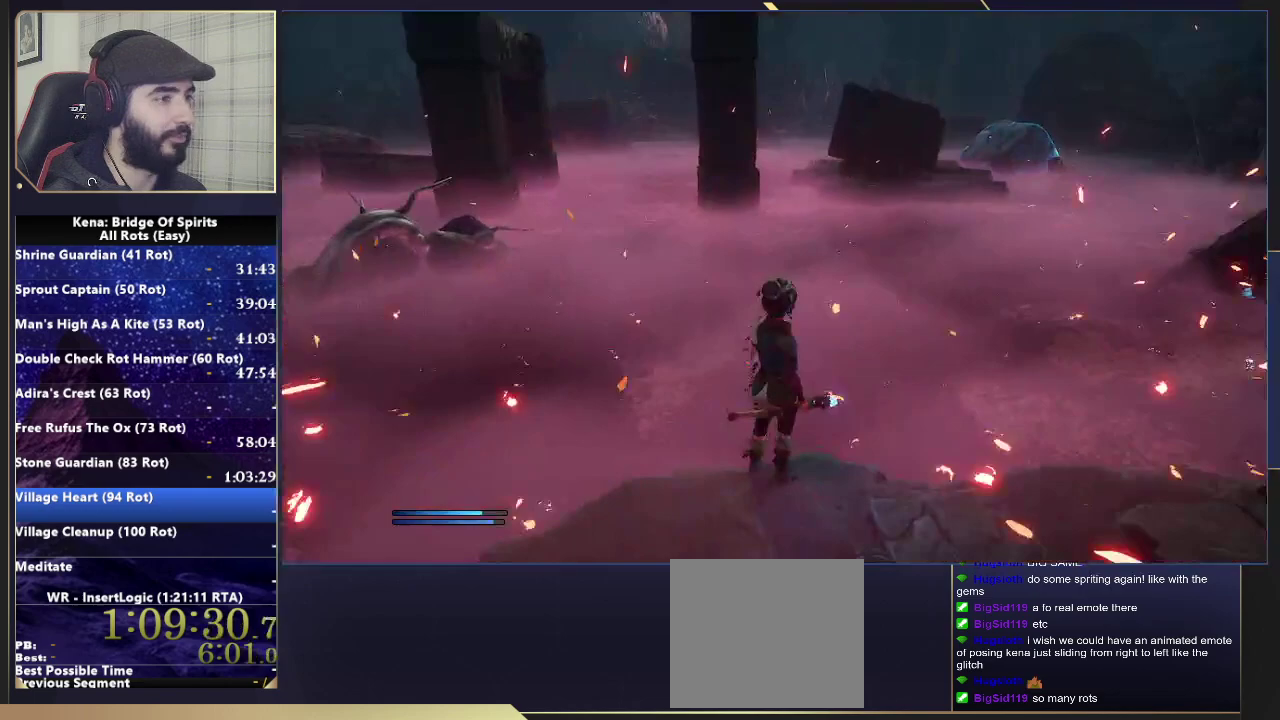
{"buttons": [], "left_stick": "center", "right_stick": "right", "events": [[67, "right_stick", "center"], [167, "right_stick", "left"], [250, "left_stick", "center"], [283, "right_stick", "center"], [467, "right_stick", "right"]]}
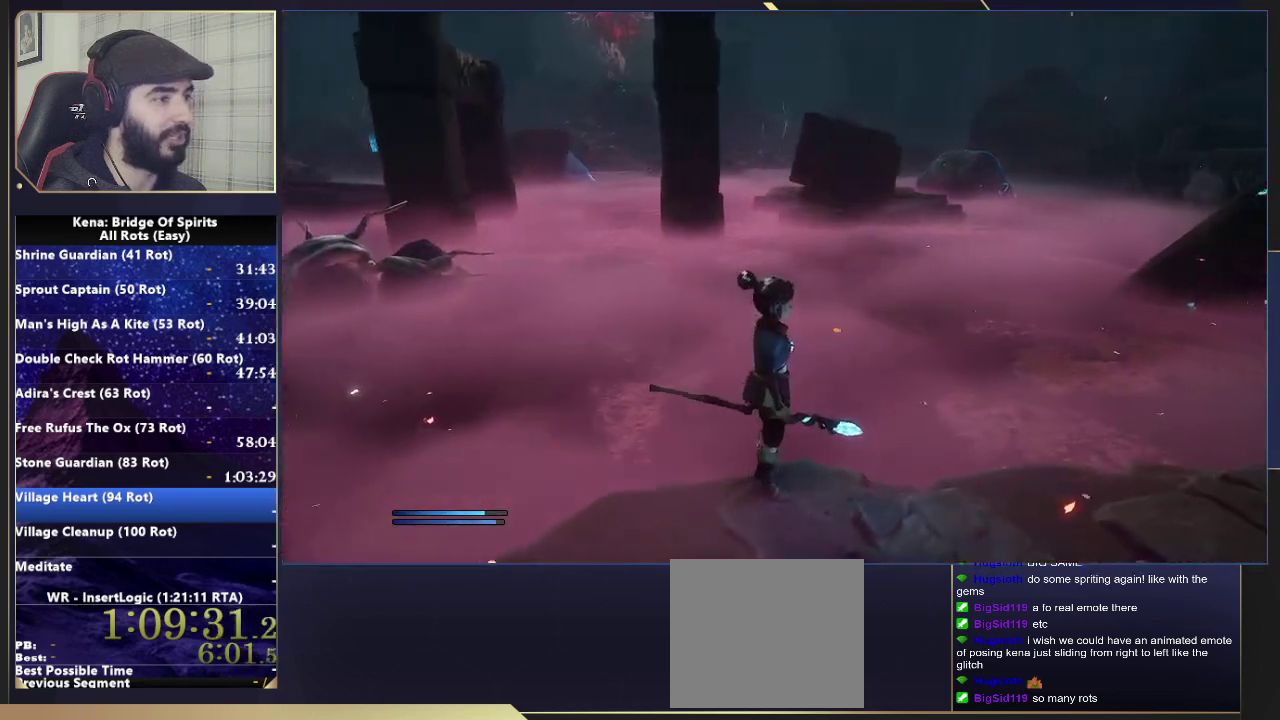
{"buttons": [], "left_stick": "up", "right_stick": "center", "events": [[17, "left_stick", "up"], [67, "right_stick", "center"], [133, "L1", "down"], [167, "R1", "down"], [217, "R1", "up"], [233, "L1", "up"]]}
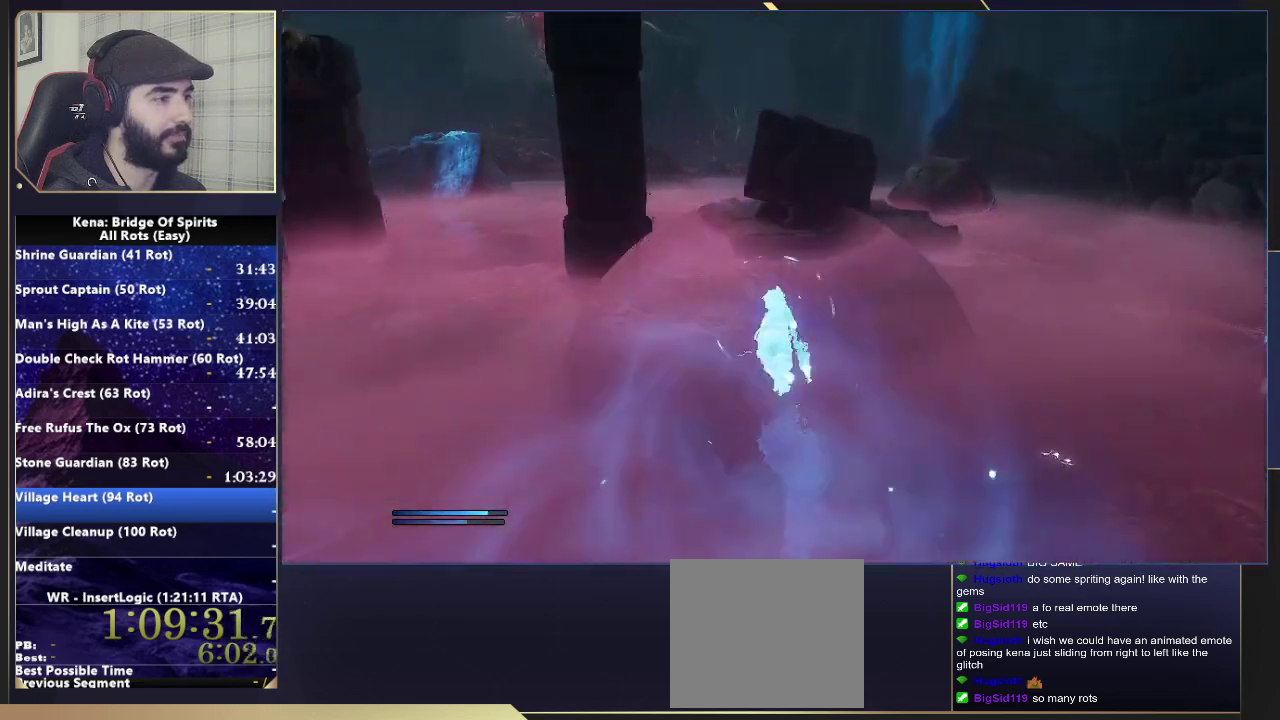
{"buttons": [], "left_stick": "up", "right_stick": "left", "events": [[383, "right_stick", "left"]]}
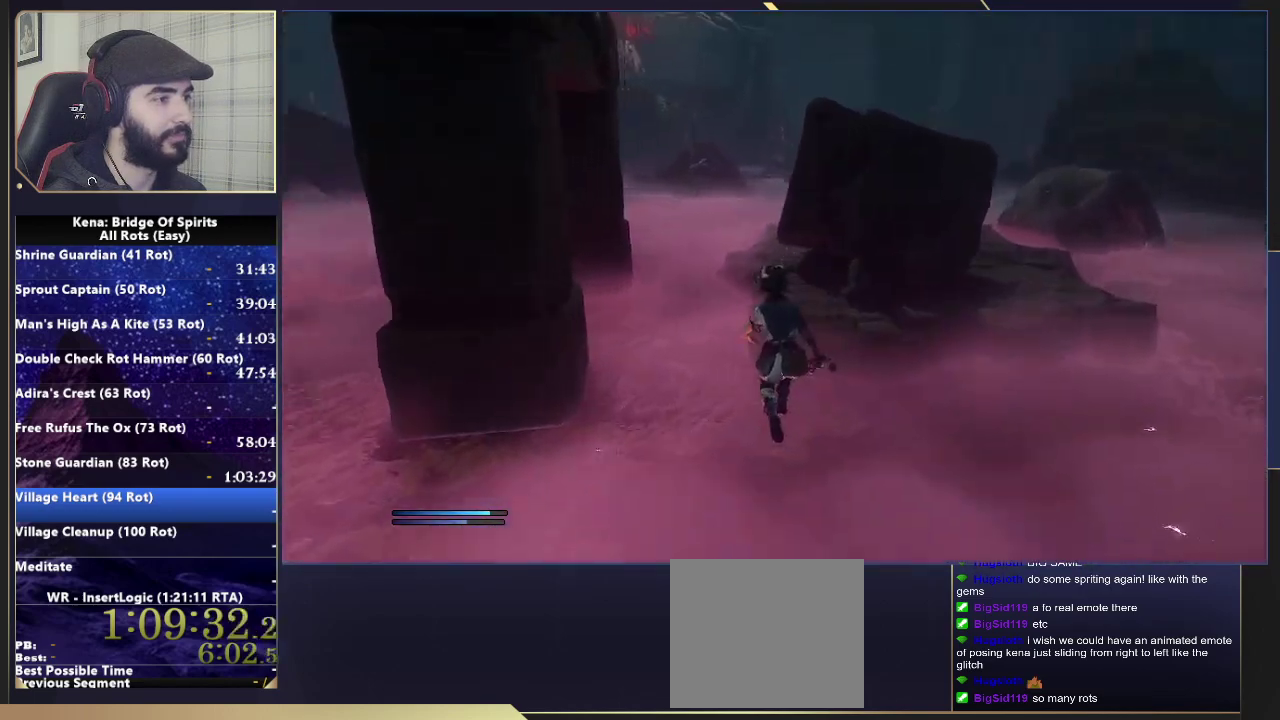
{"buttons": [], "left_stick": "up-right", "right_stick": "center", "events": [[17, "right_stick", "center"], [167, "CROSS", "down"], [217, "CROSS", "up"], [483, "left_stick", "up-right"]]}
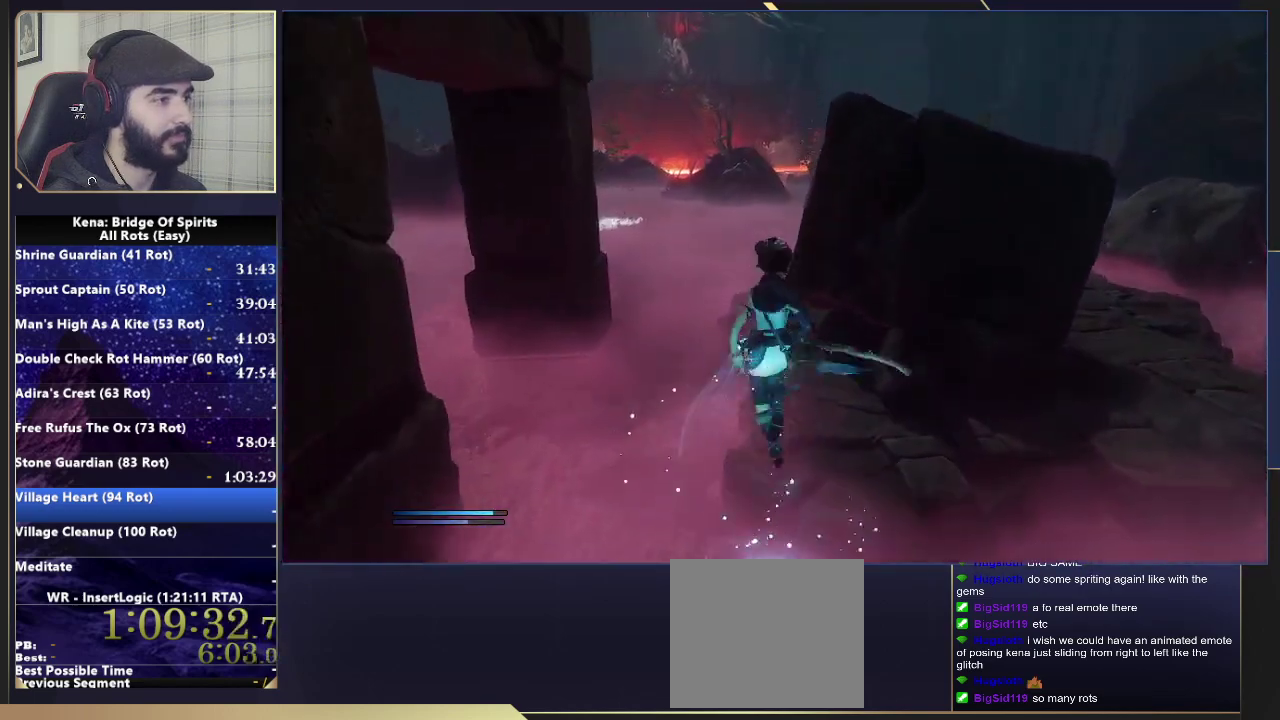
{"buttons": [], "left_stick": "up", "right_stick": "center", "events": [[433, "left_stick", "up"]]}
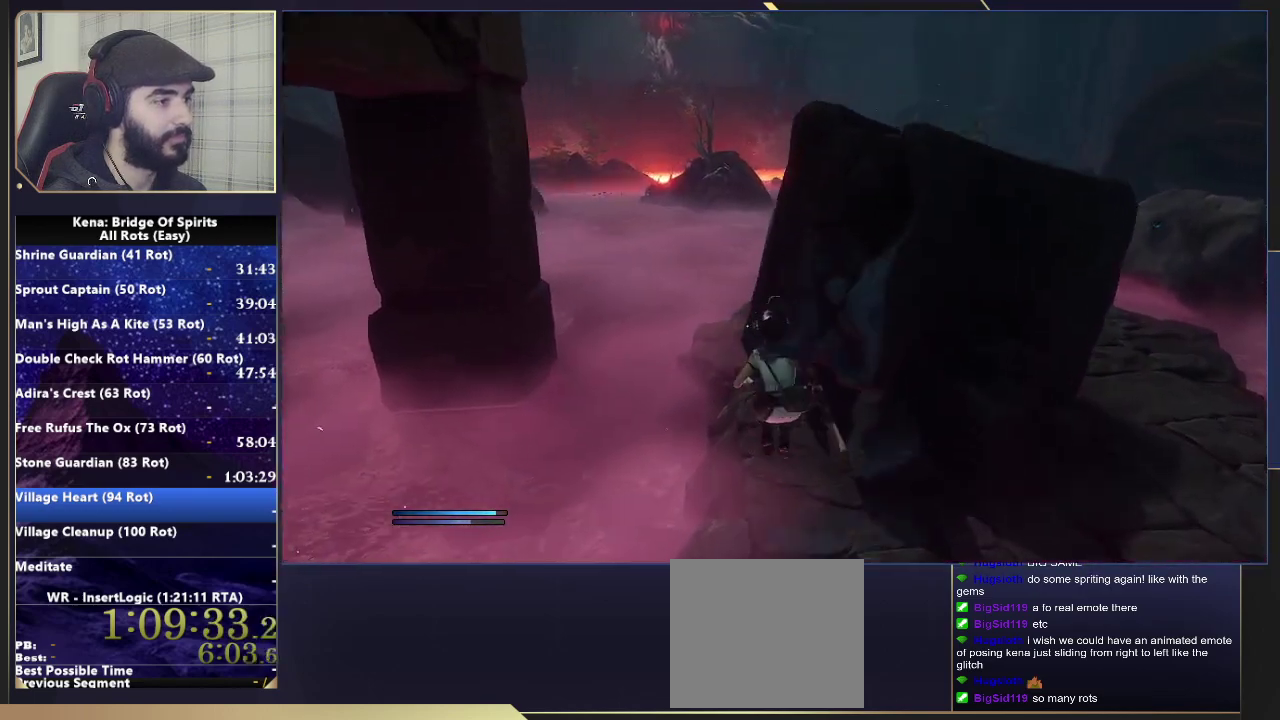
{"buttons": ["CROSS"], "left_stick": "up", "right_stick": "center", "events": [[150, "L3", "down"], [367, "CROSS", "down"], [400, "L3", "up"]]}
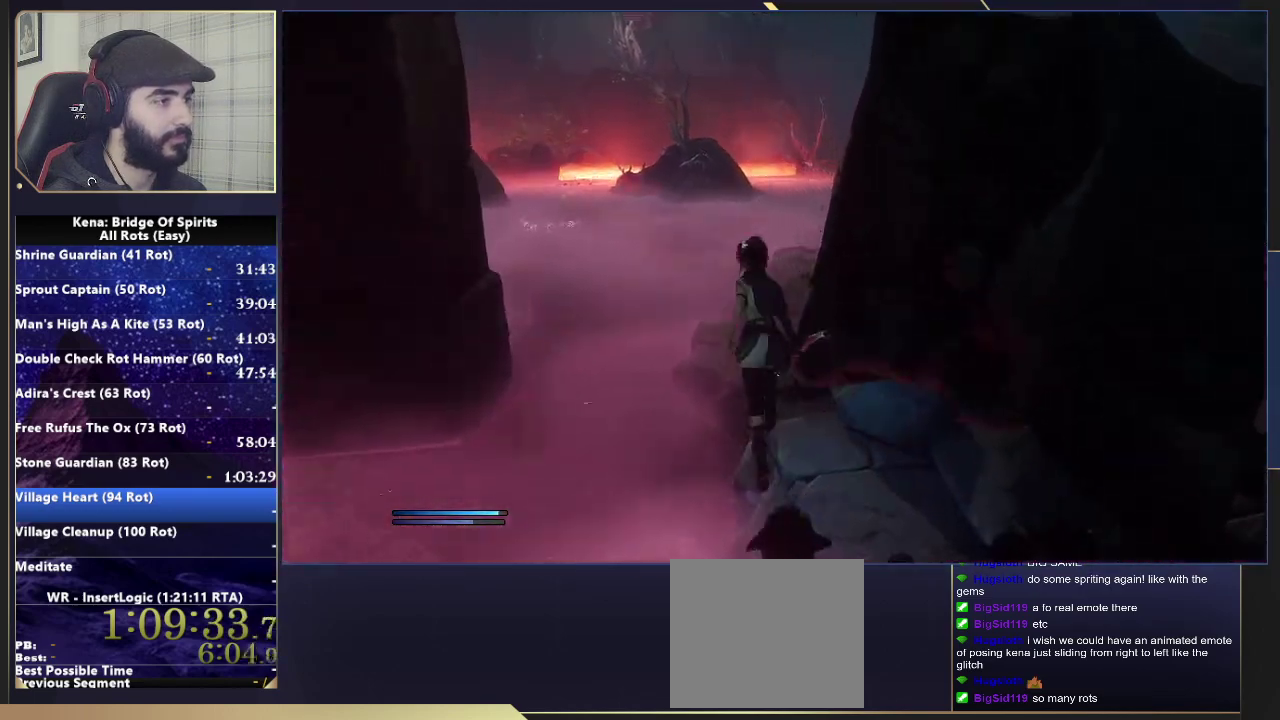
{"buttons": [], "left_stick": "up-right", "right_stick": "center", "events": [[117, "left_stick", "up-right"], [150, "CROSS", "up"], [300, "left_stick", "down-left"], [400, "left_stick", "up-right"]]}
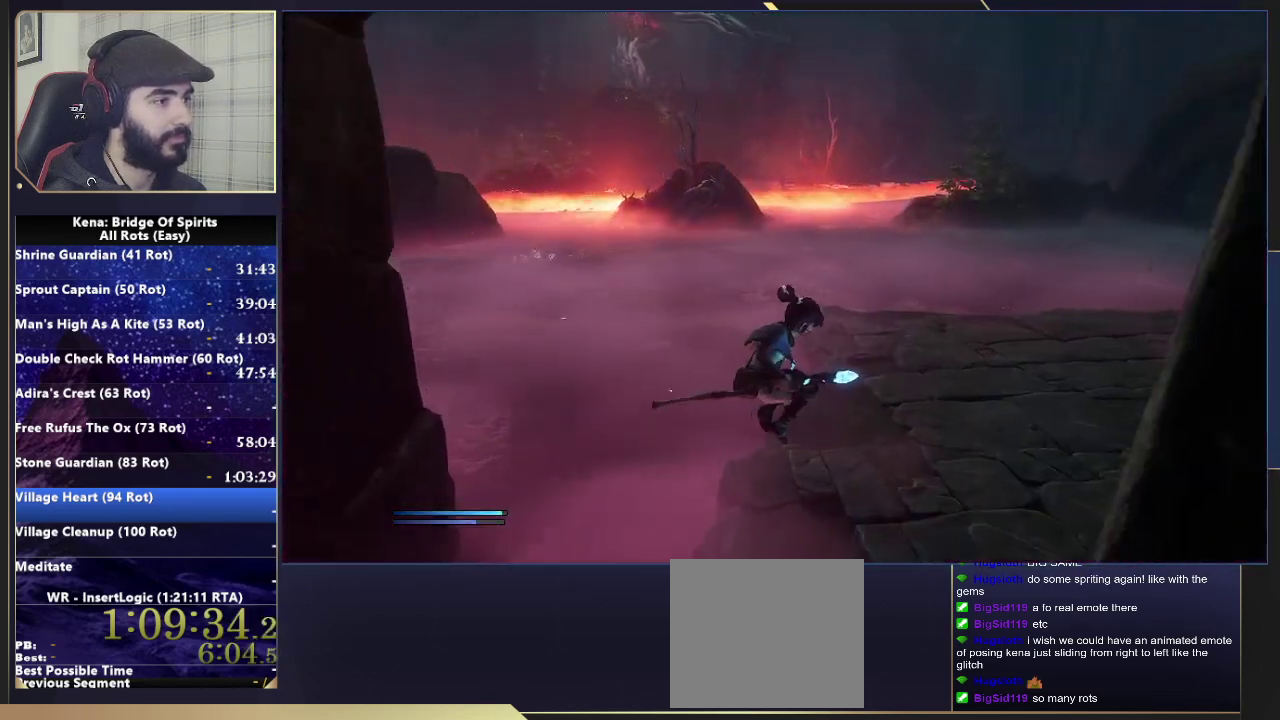
{"buttons": [], "left_stick": "up-right", "right_stick": "center", "events": [[83, "right_stick", "down-left"], [350, "right_stick", "center"]]}
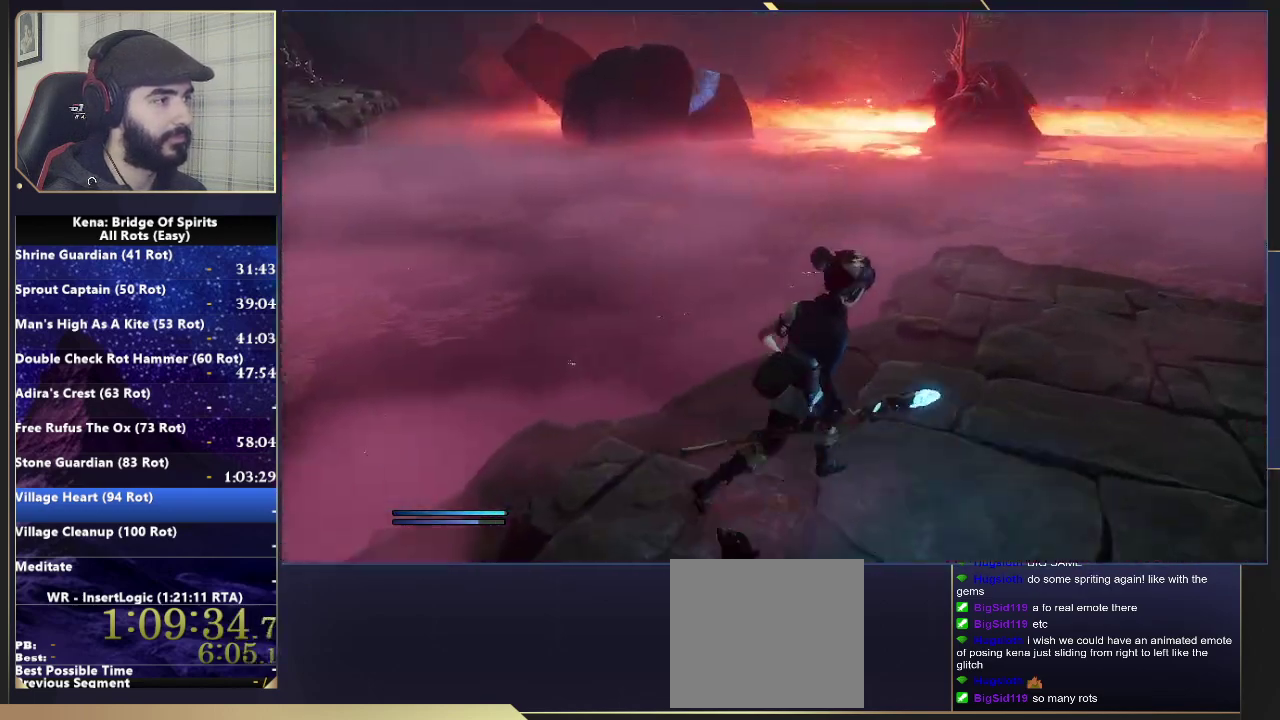
{"buttons": [], "left_stick": "up-right", "right_stick": "down-left", "events": [[500, "right_stick", "down-left"]]}
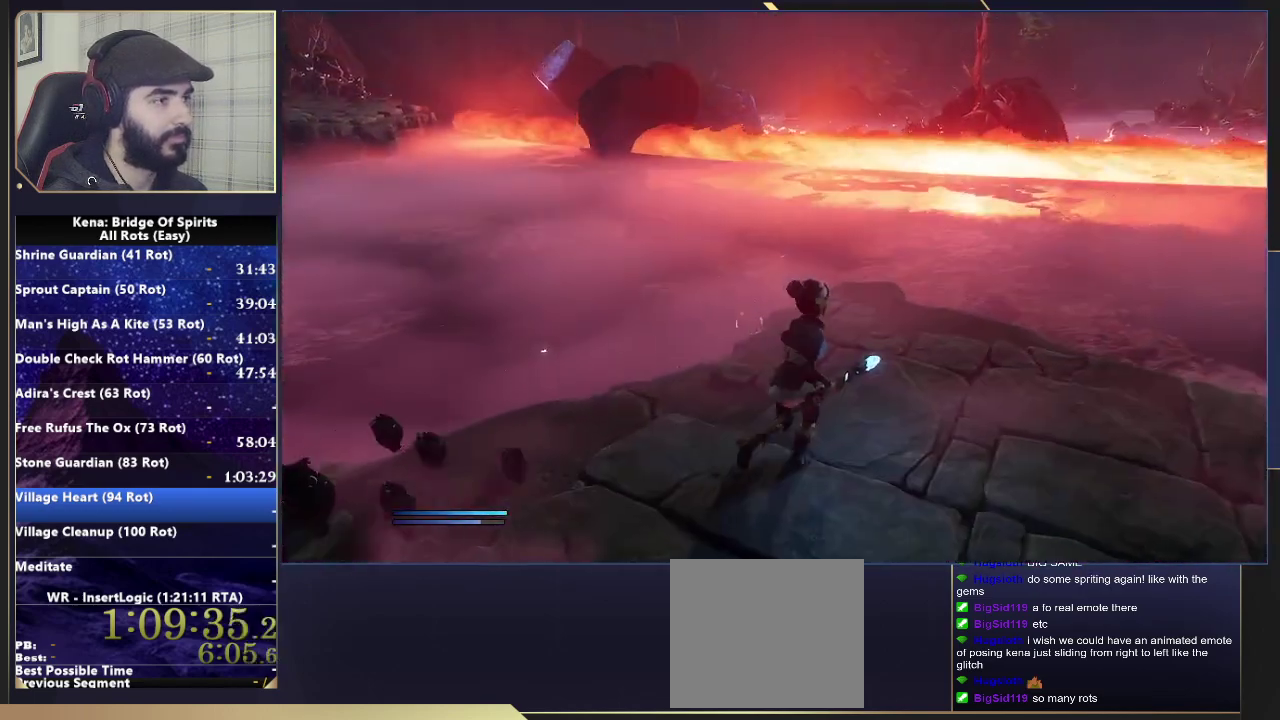
{"buttons": ["CROSS"], "left_stick": "center", "right_stick": "center", "events": [[117, "right_stick", "center"], [250, "CROSS", "down"], [267, "left_stick", "center"], [383, "CROSS", "up"], [450, "CROSS", "down"]]}
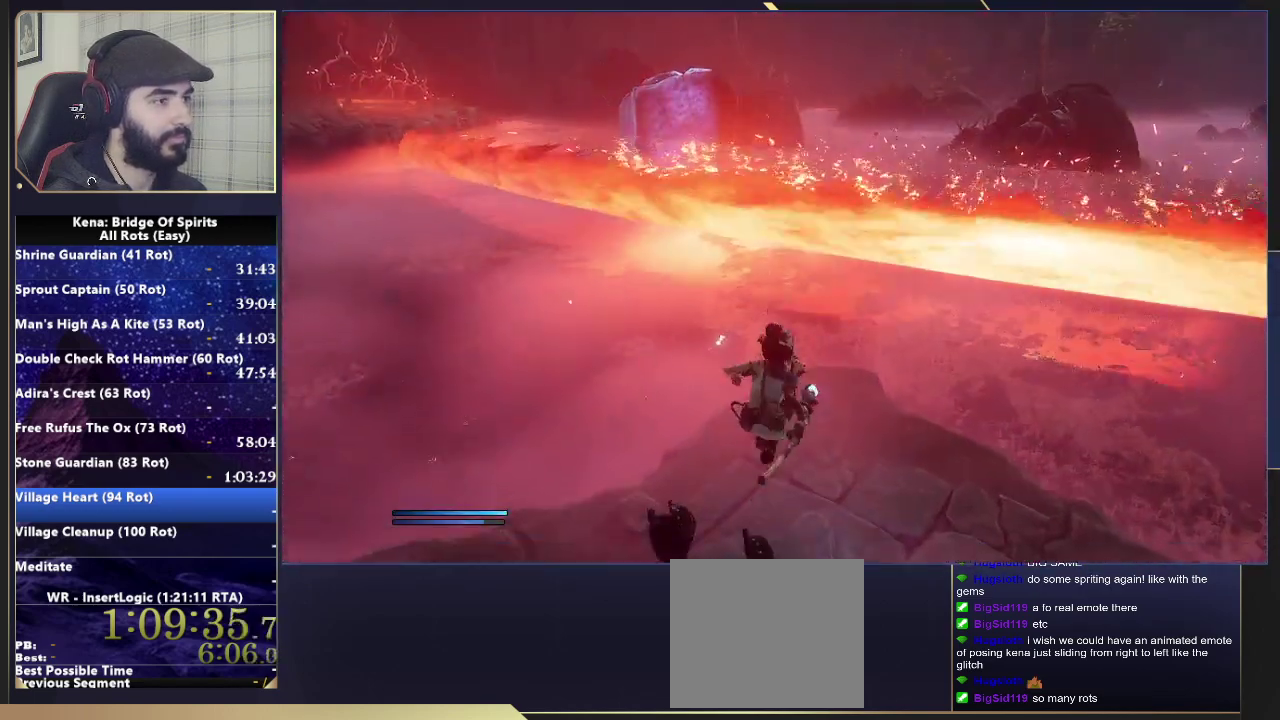
{"buttons": [], "left_stick": "center", "right_stick": "center", "events": [[33, "CROSS", "up"], [150, "left_stick", "down-left"], [500, "left_stick", "center"]]}
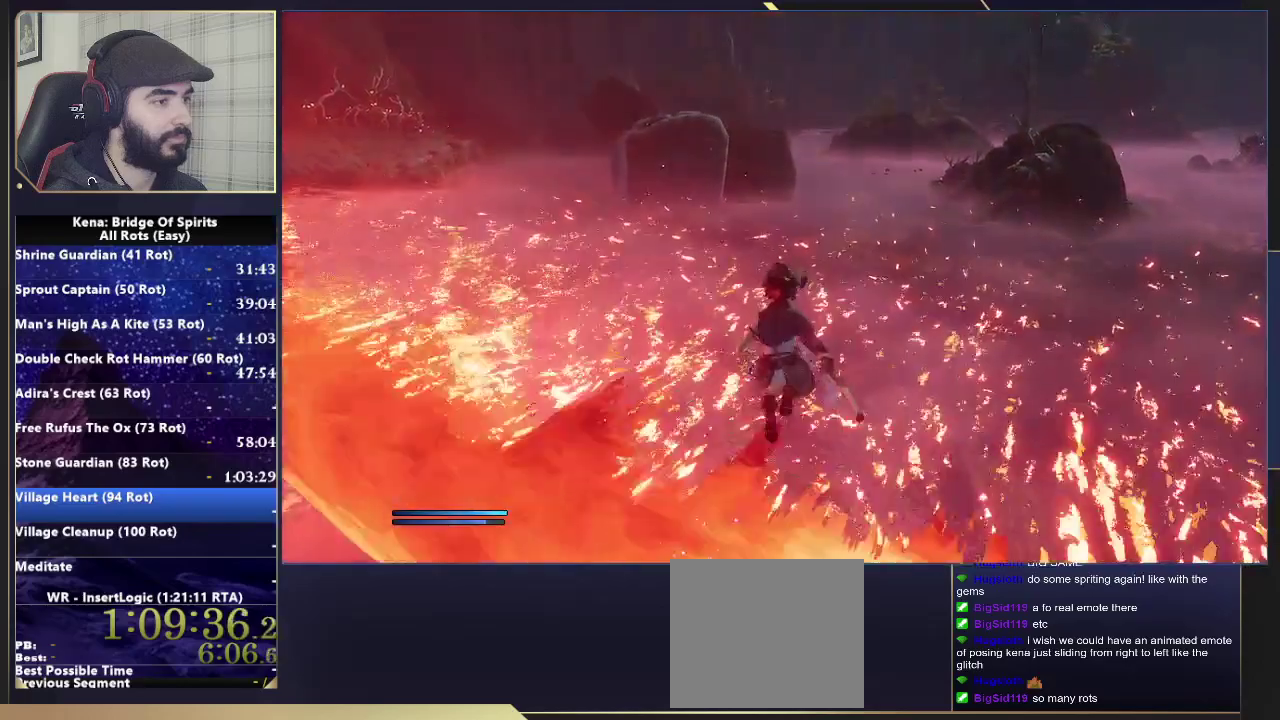
{"buttons": [], "left_stick": "center", "right_stick": "center", "events": []}
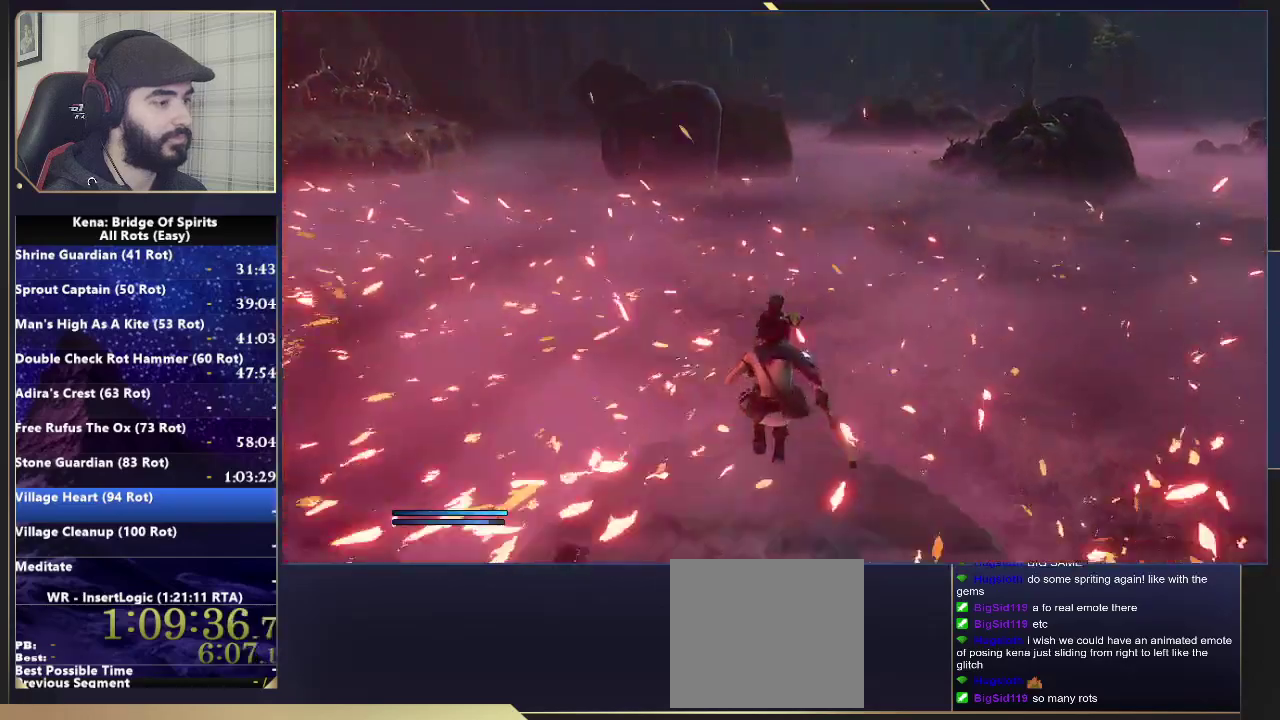
{"buttons": [], "left_stick": "up", "right_stick": "center", "events": [[117, "left_stick", "up"]]}